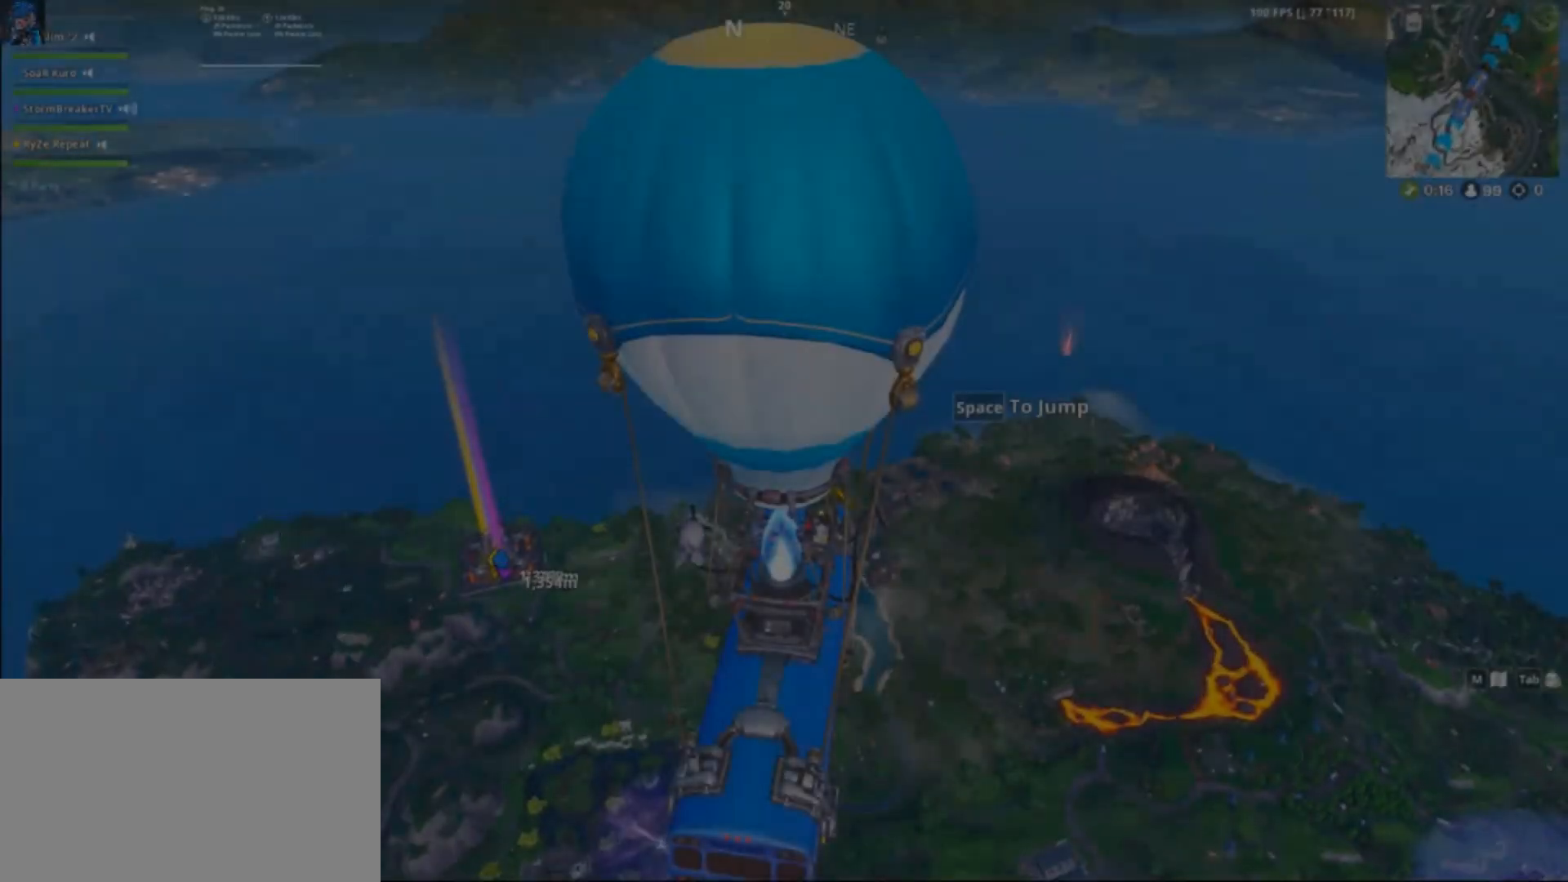
Gameplay with keyboard and mouse; each line is a JSON object with the keys and mouse buttons held at the frame after it. "events" lists presses ("down") and releases ("up") of "1", "2", "3", "4", "5", "a", "alt", "c", "caps_lock", "ctrl", "d", "e", "f", "g", "q", "s", "shift", "space", "t", "tab", "v", "w", "x", "z", "mouse_left", "mouse_wheel" and "mouse_right" between this image and that frame as [ms after this image, input, new state], when the widget could be followed in between. "mouse_left", "mouse_wheel", "mouse_right" = the "left", "wheel", "right" buttons of the "mouse" list. No other keys are recorded. "wheel" means that the mouse wheel is clicked or scrolled. Not read: mouse_move r.
{"keys": [], "mouse": [], "events": []}
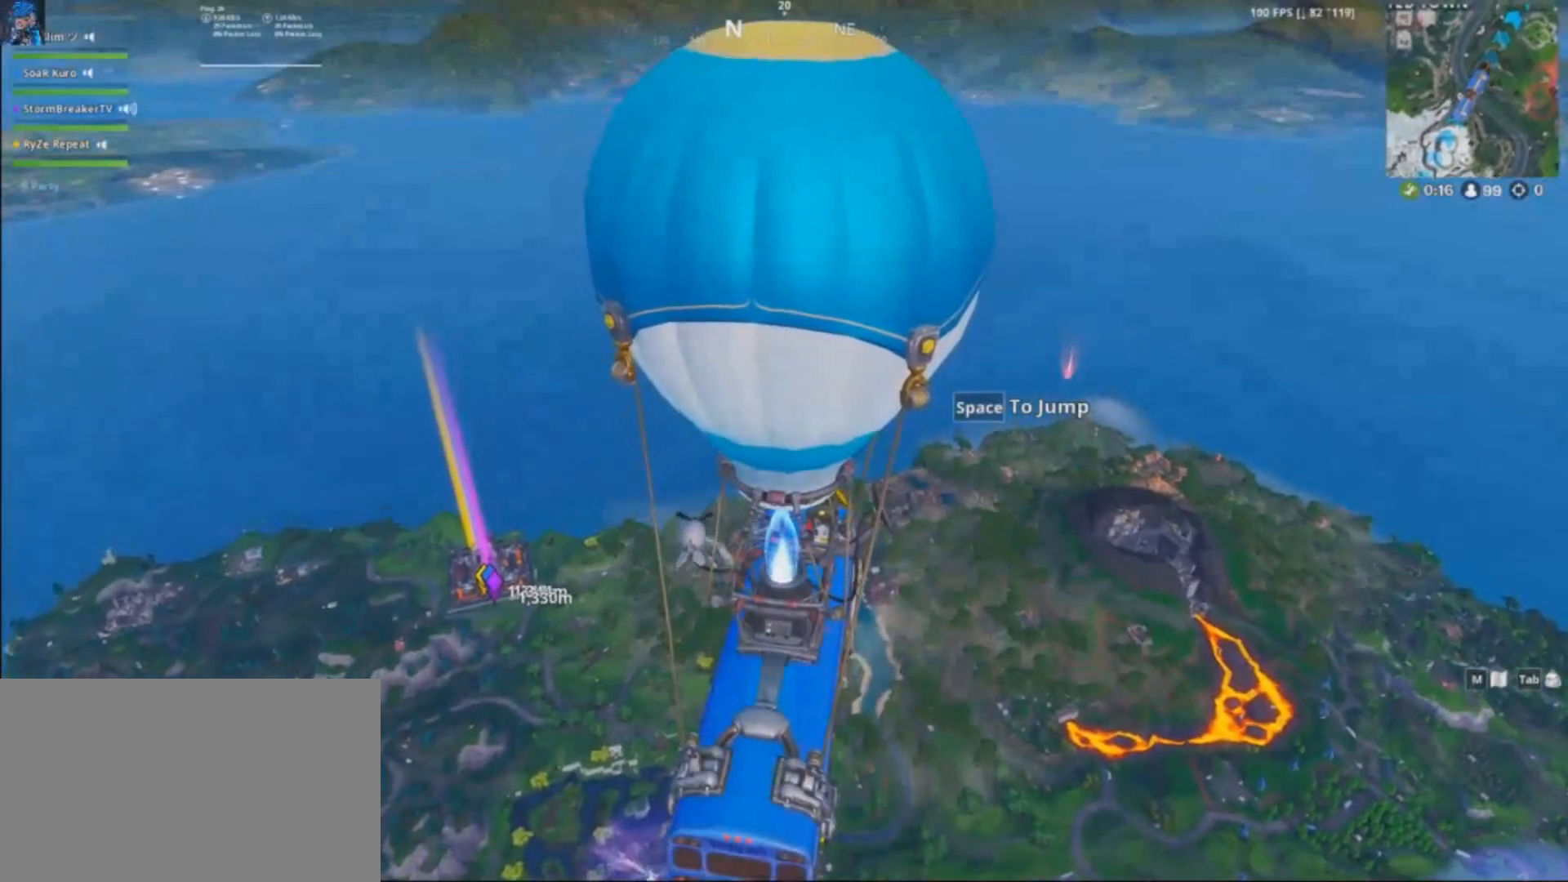
{"keys": [], "mouse": [], "events": []}
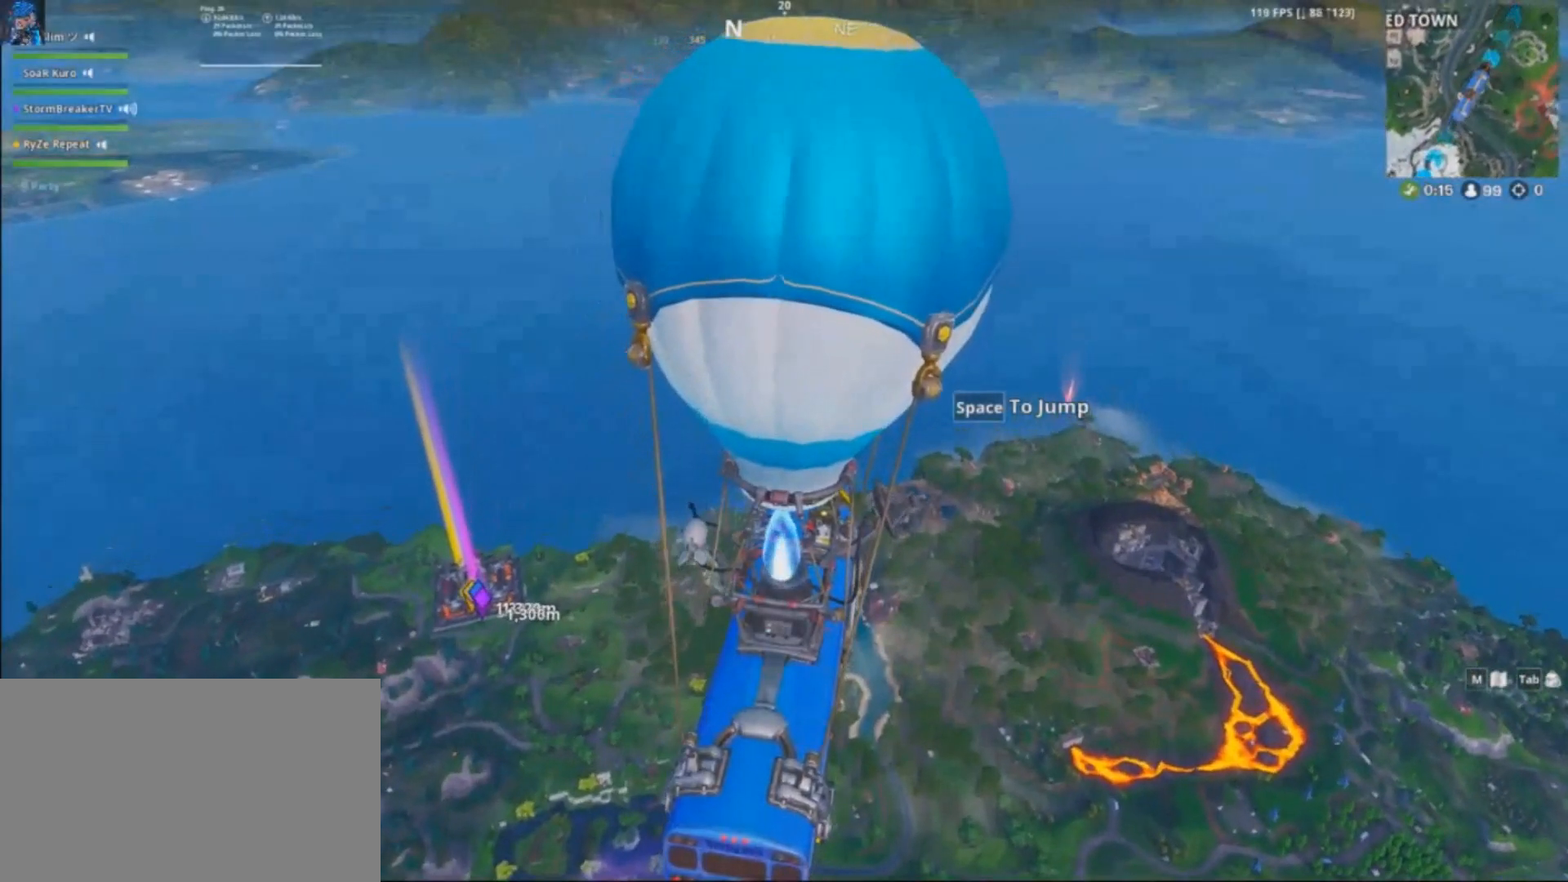
{"keys": [], "mouse": [], "events": []}
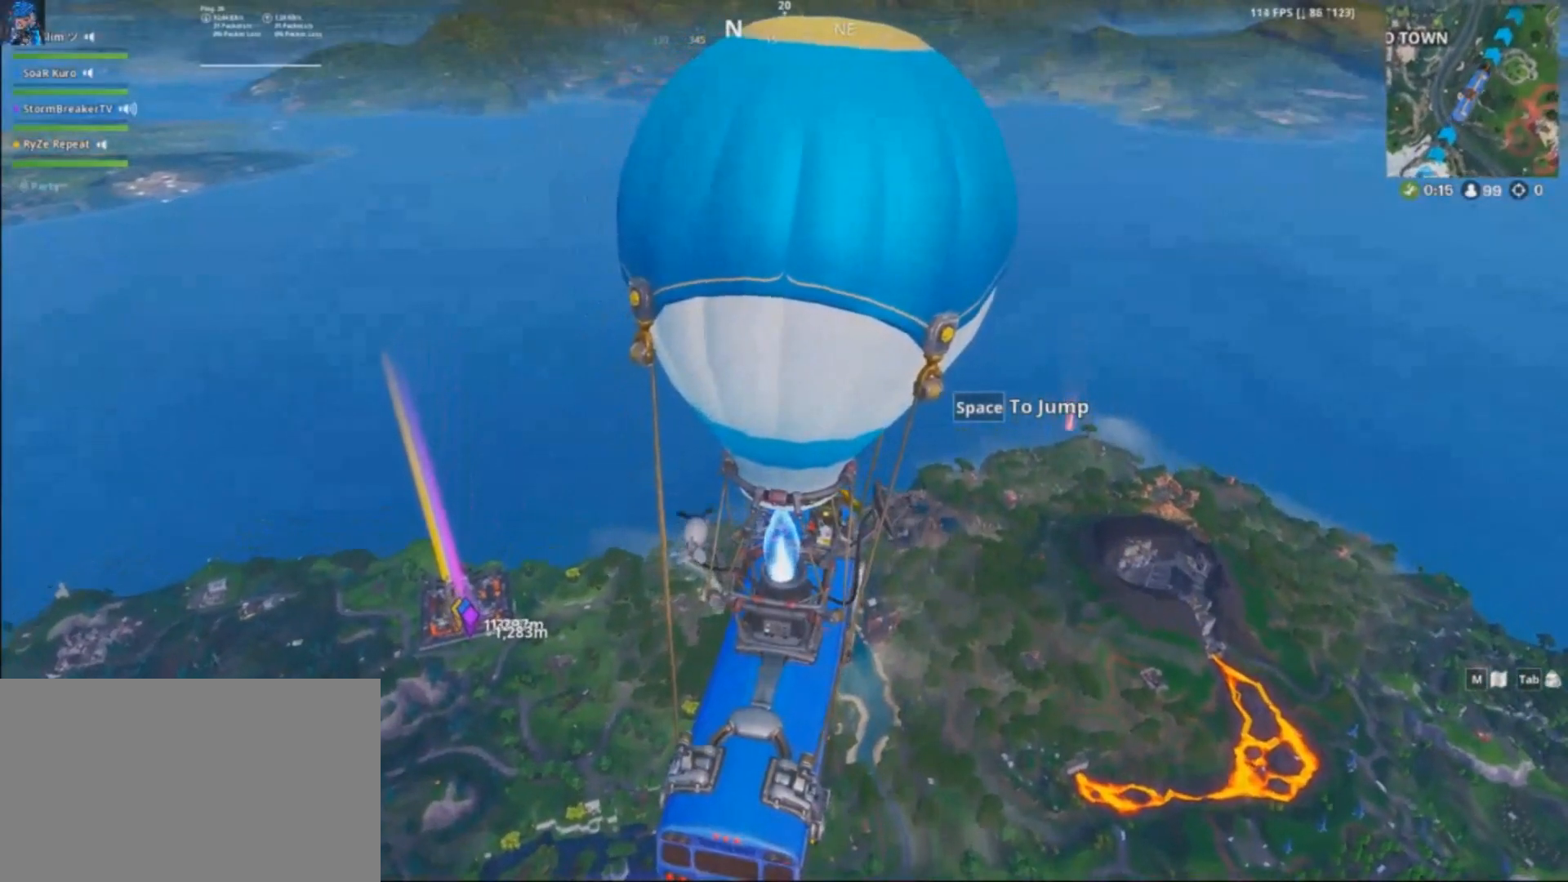
{"keys": [], "mouse": [], "events": [[400, "mouse_right", "down"], [467, "mouse_right", "up"]]}
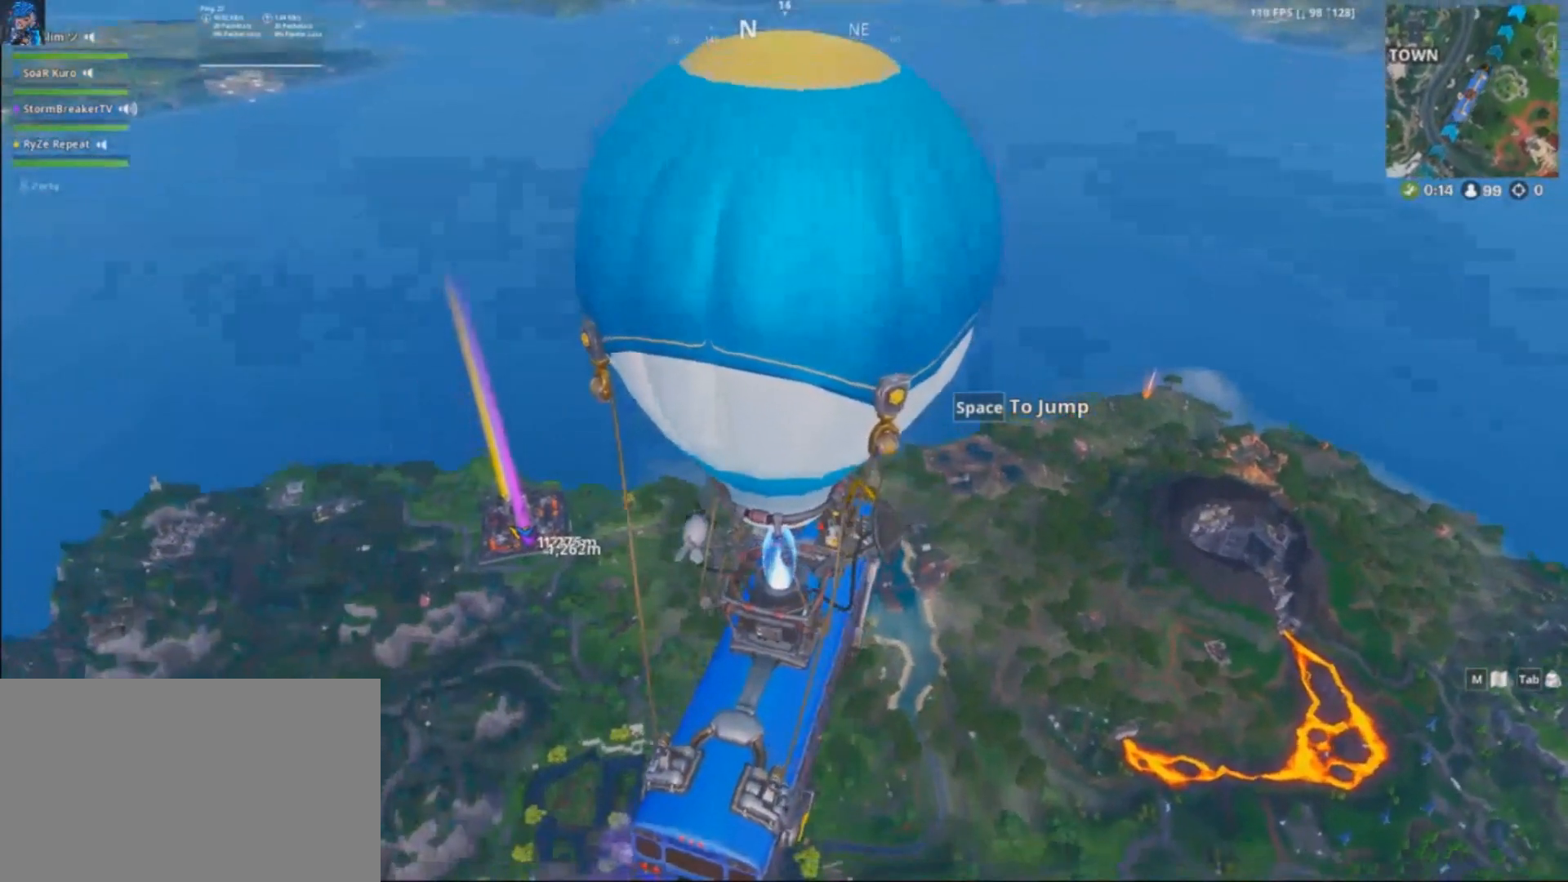
{"keys": [], "mouse": [], "events": []}
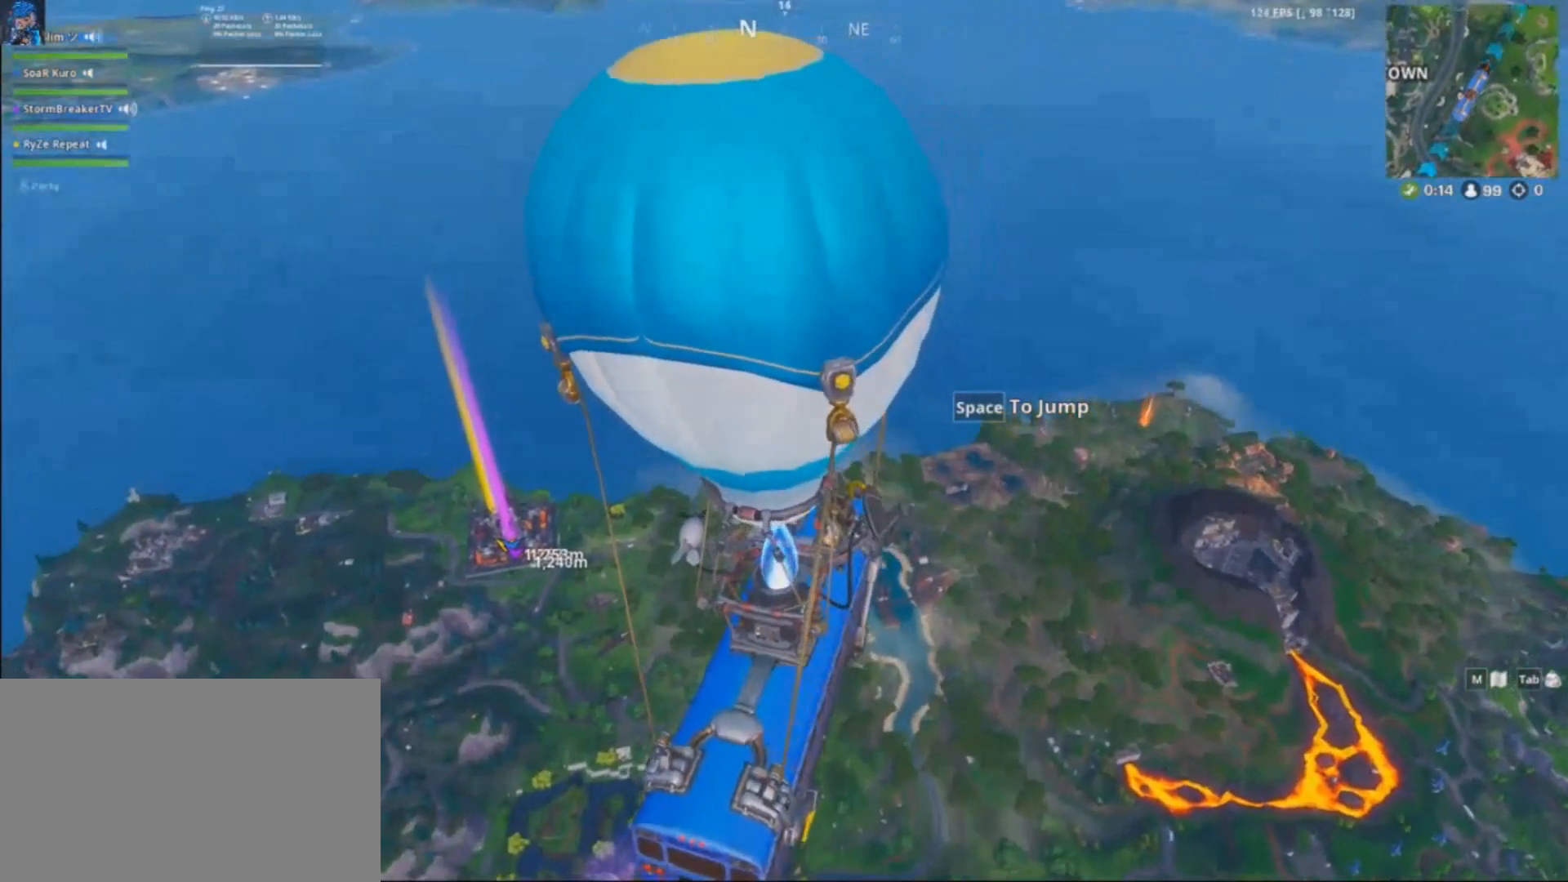
{"keys": [], "mouse": [], "events": []}
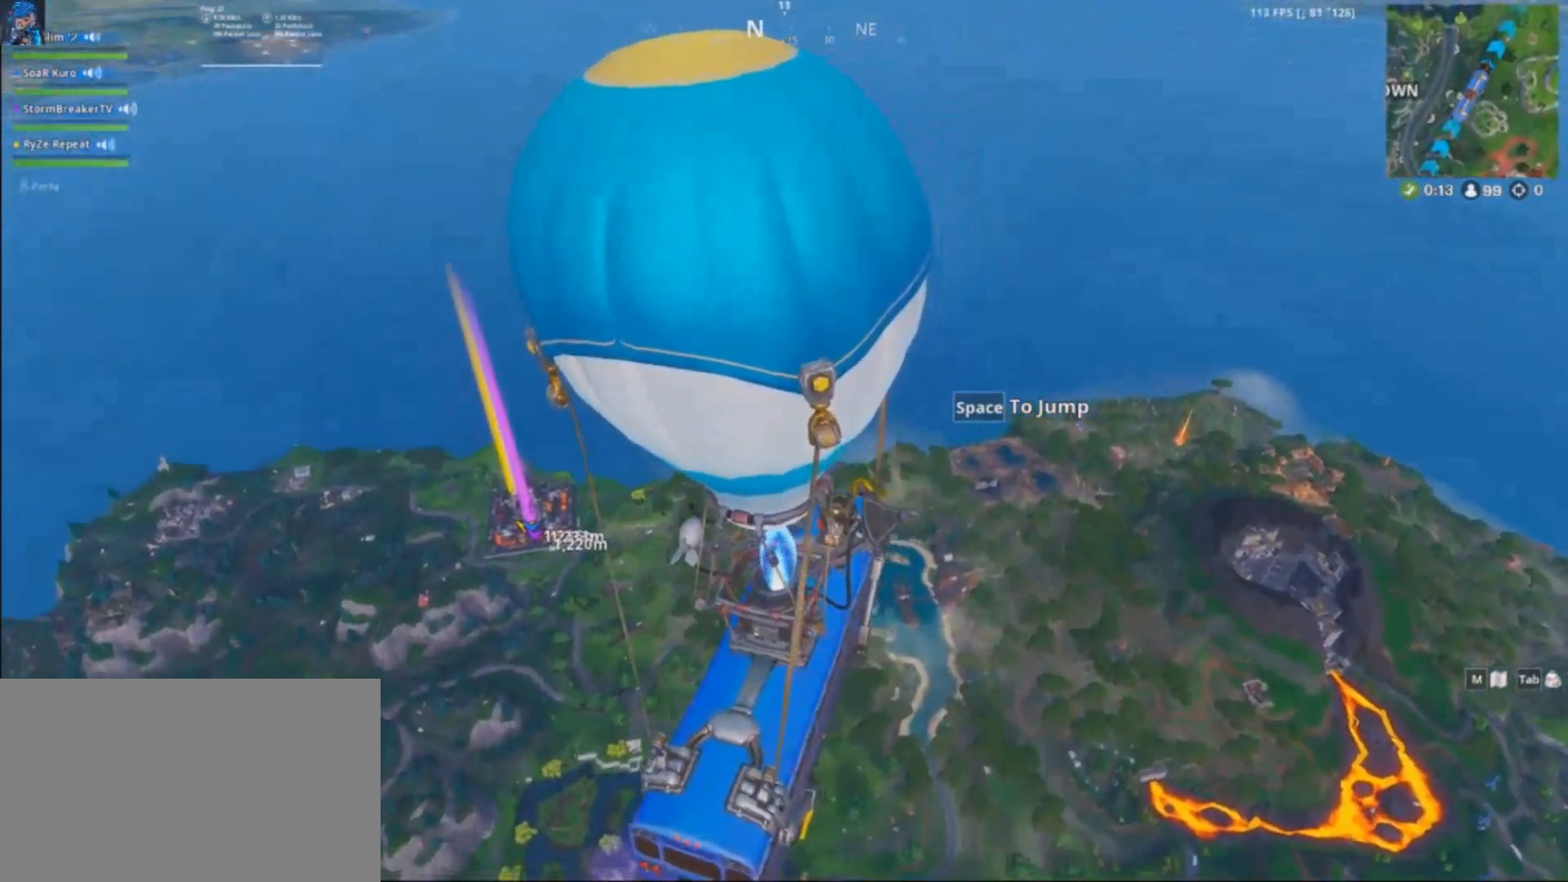
{"keys": [], "mouse": [], "events": [[301, "w", "down"], [368, "d", "down"], [401, "w", "up"], [468, "d", "up"]]}
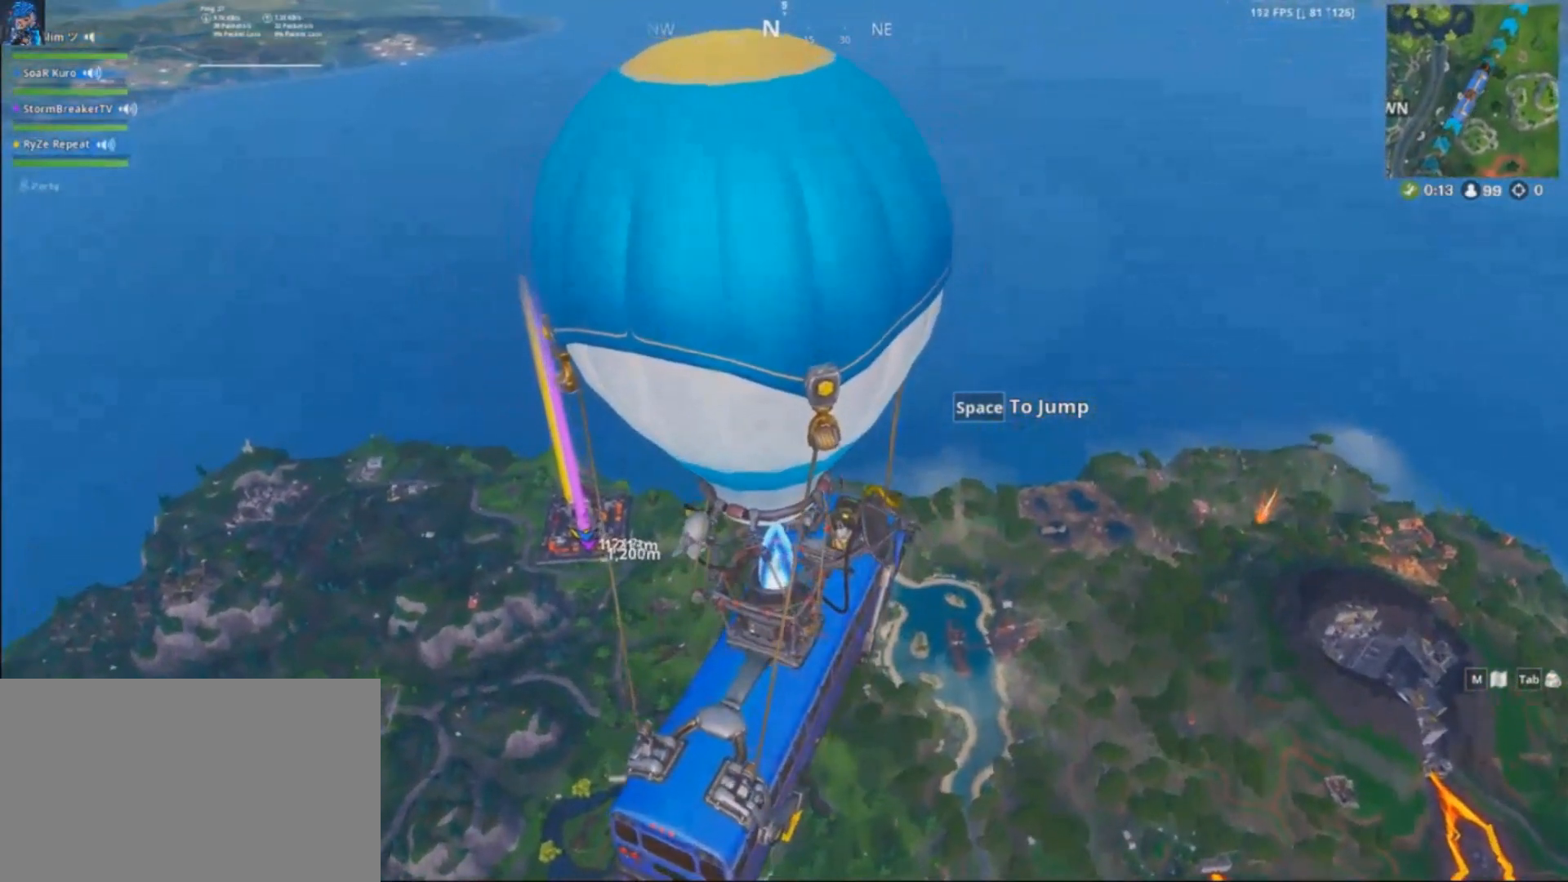
{"keys": [], "mouse": [], "events": []}
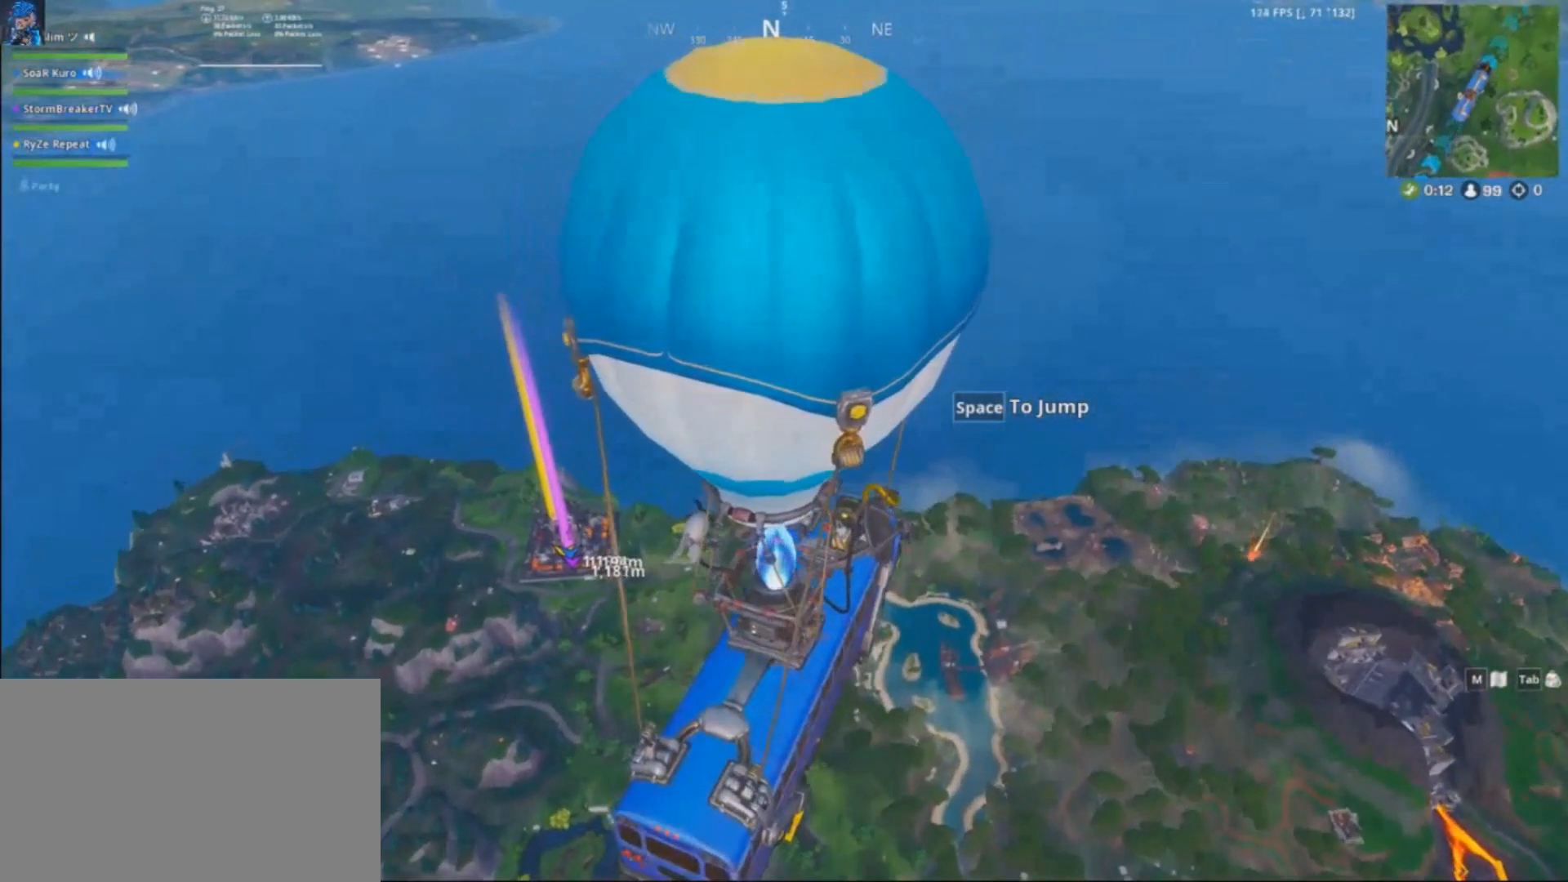
{"keys": [], "mouse": [], "events": []}
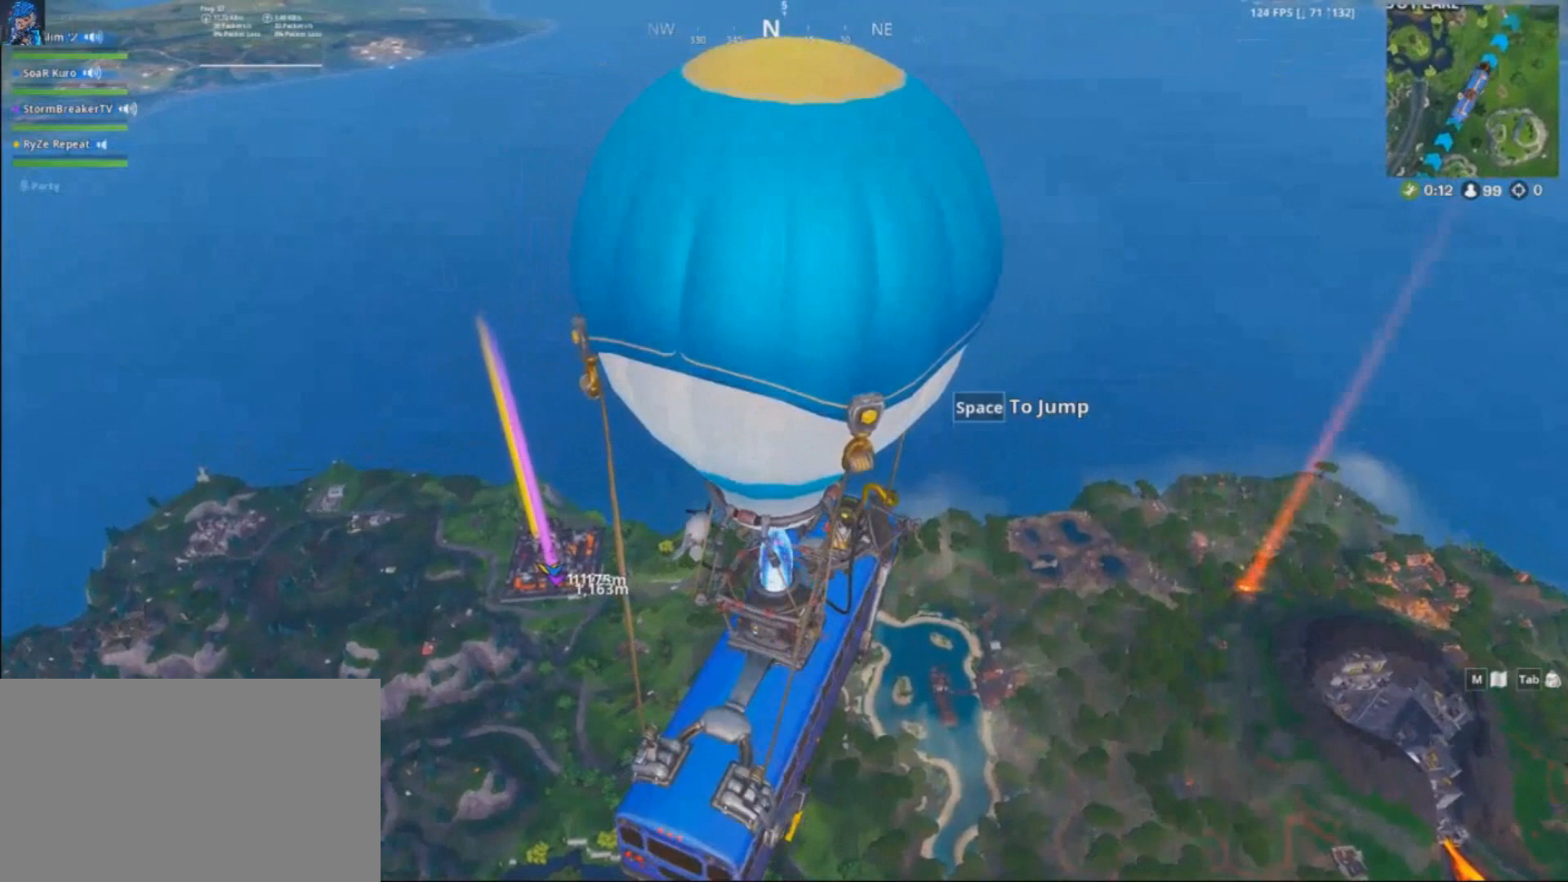
{"keys": [], "mouse": [], "events": []}
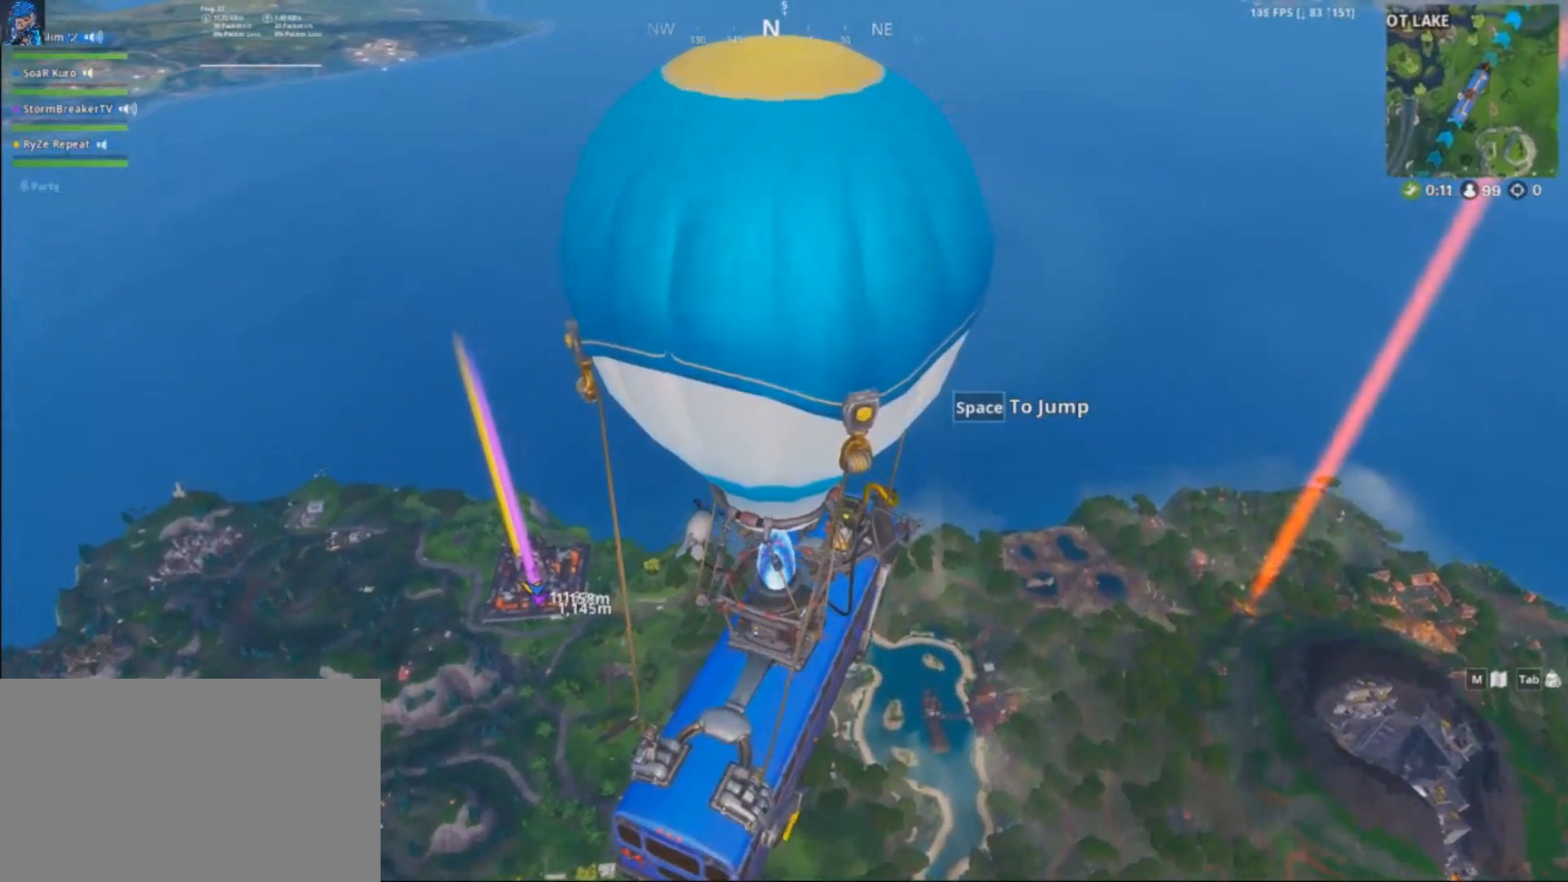
{"keys": [], "mouse": [], "events": []}
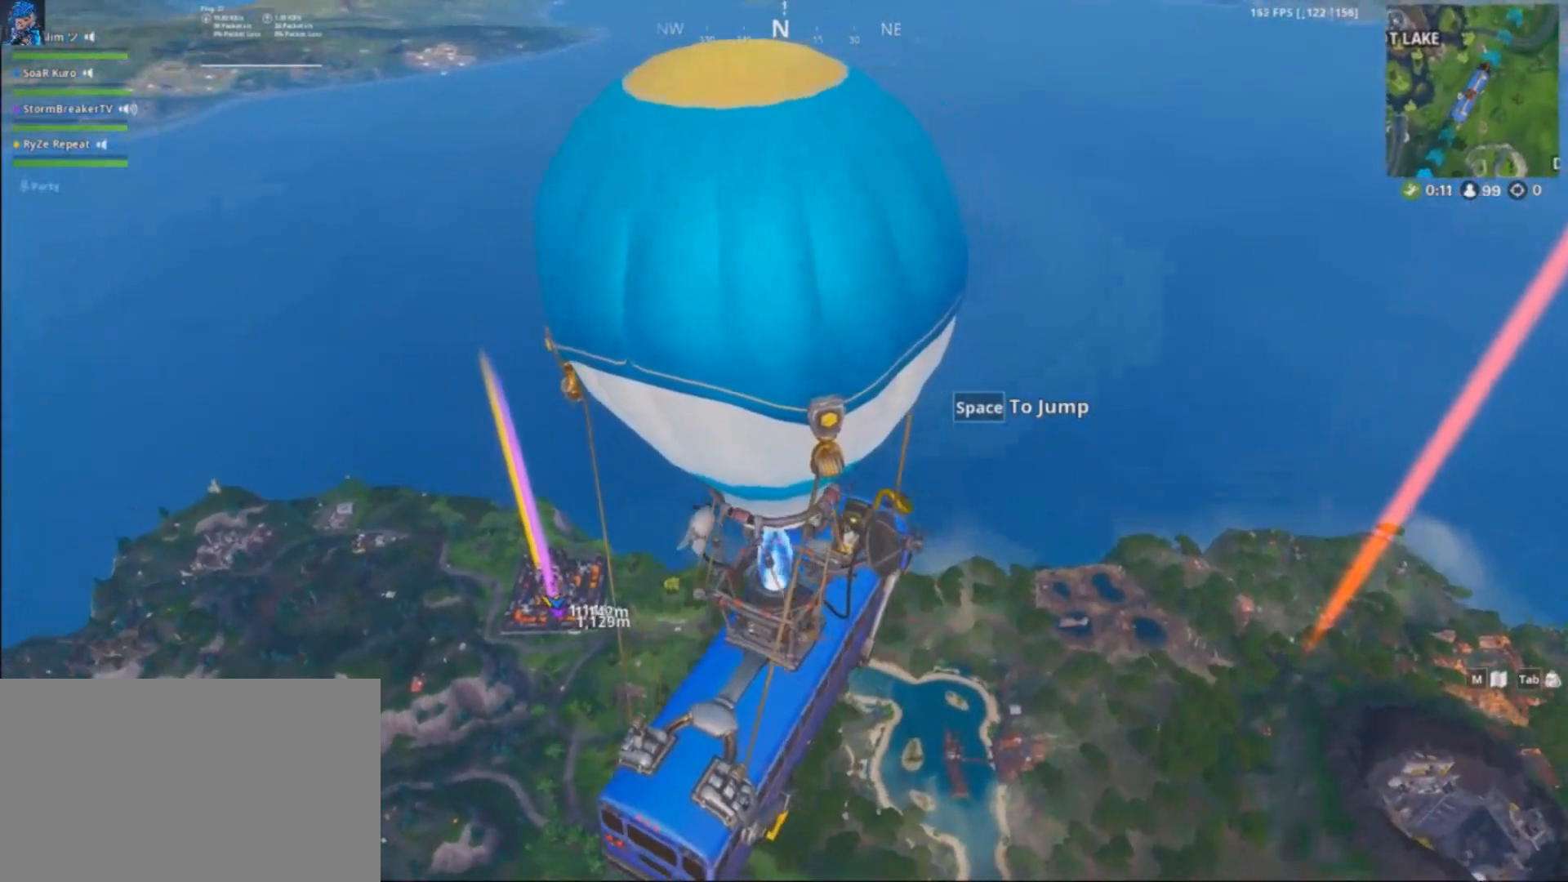
{"keys": ["d", "shift", "w"], "mouse": [], "events": [[100, "shift", "down"], [100, "w", "down"], [400, "d", "down"]]}
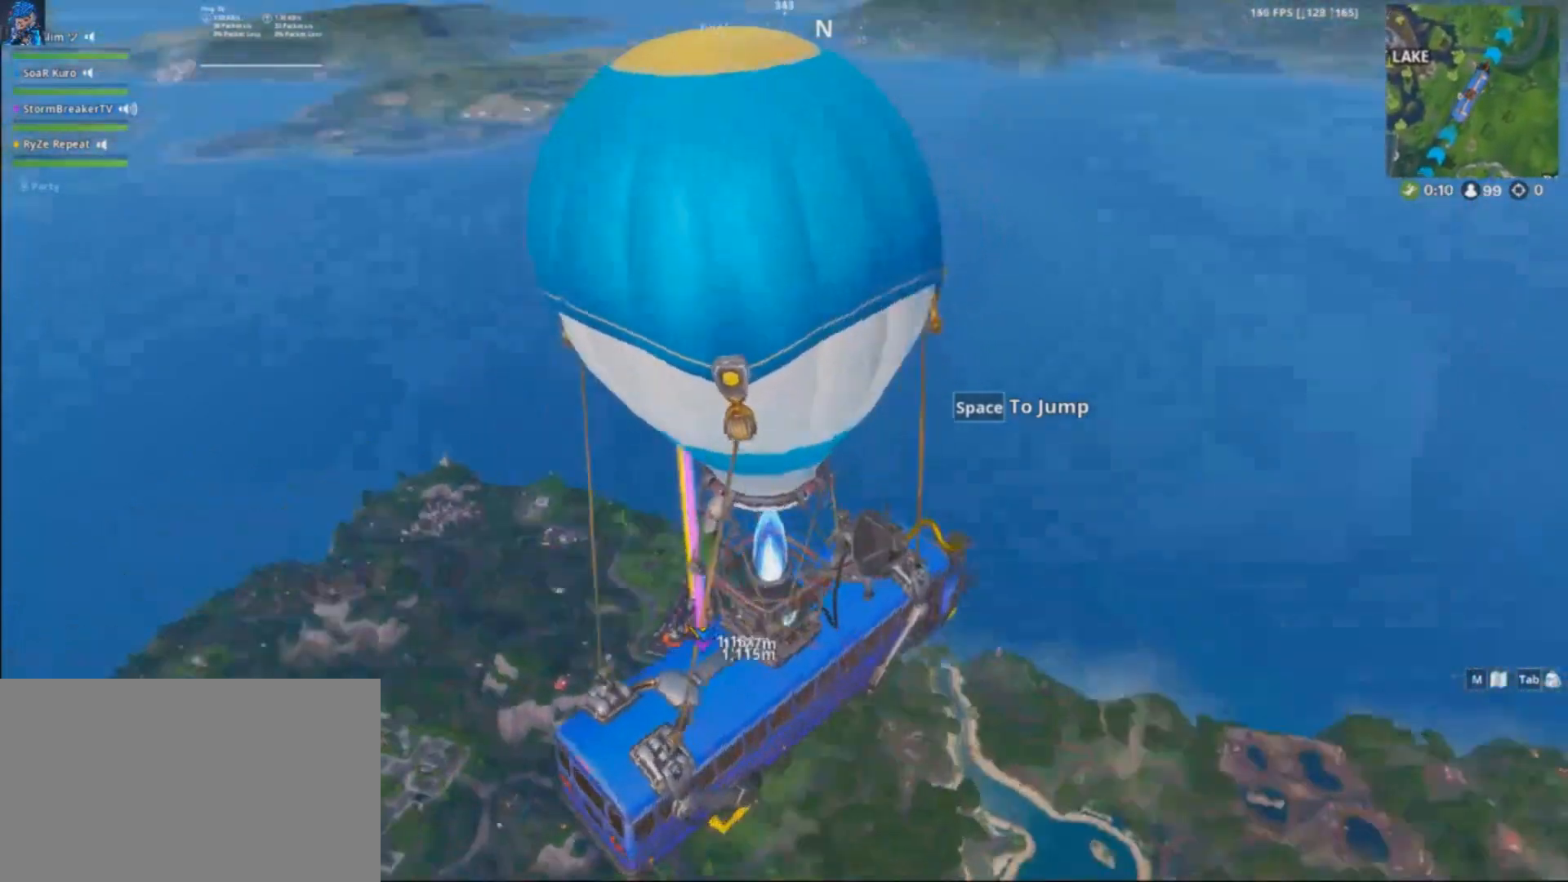
{"keys": ["shift", "w"], "mouse": [], "events": [[133, "d", "up"], [166, "space", "down"], [266, "space", "up"]]}
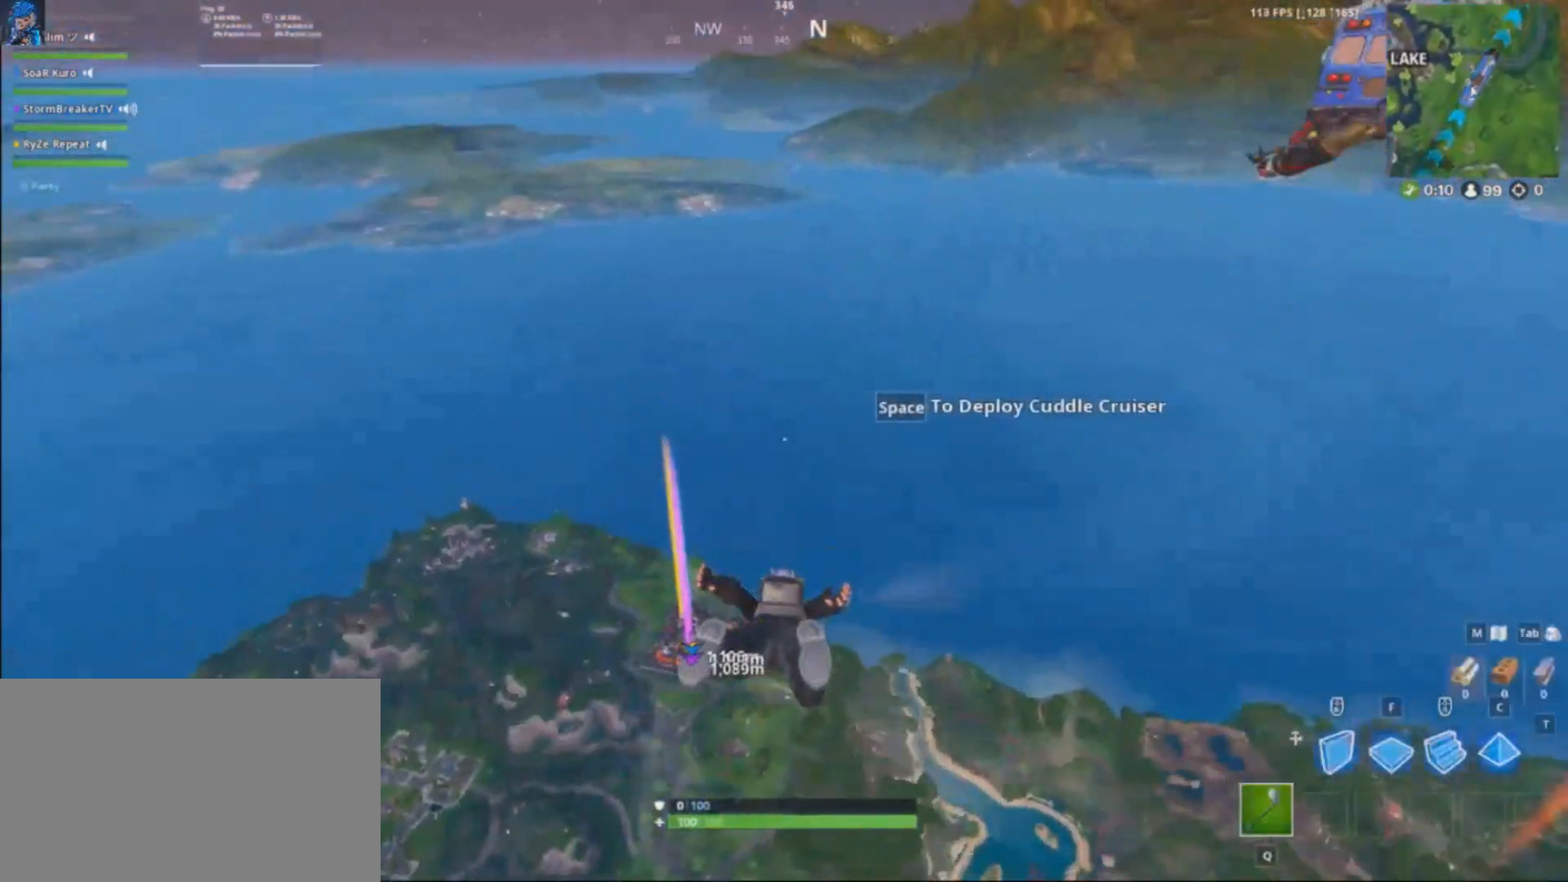
{"keys": ["shift", "w"], "mouse": [], "events": [[300, "alt", "down"], [434, "alt", "up"]]}
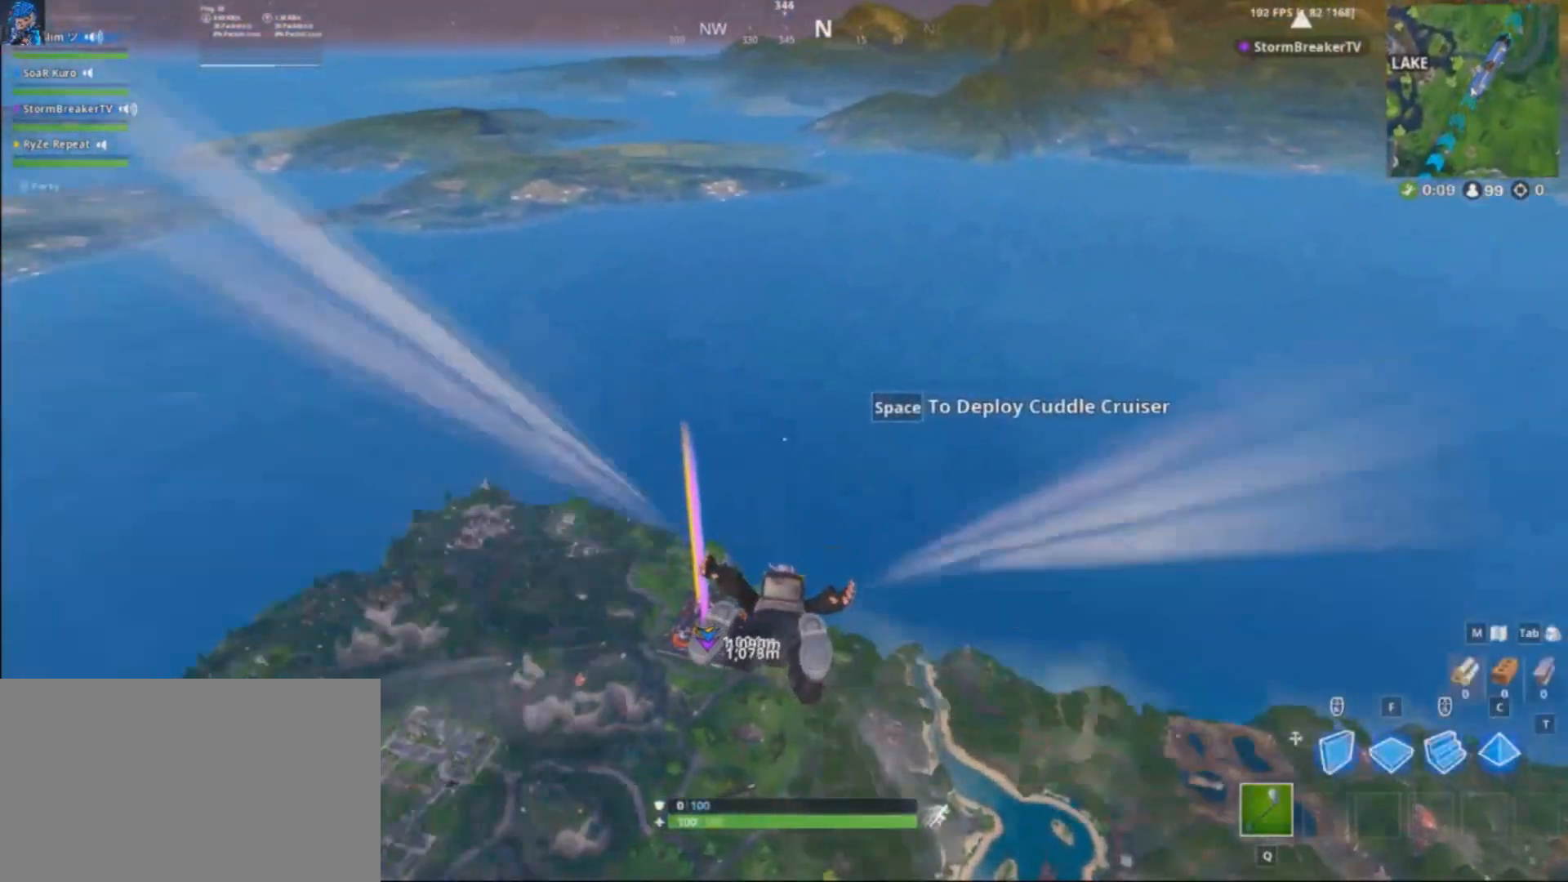
{"keys": [], "mouse": [], "events": [[34, "shift", "up"], [67, "w", "up"]]}